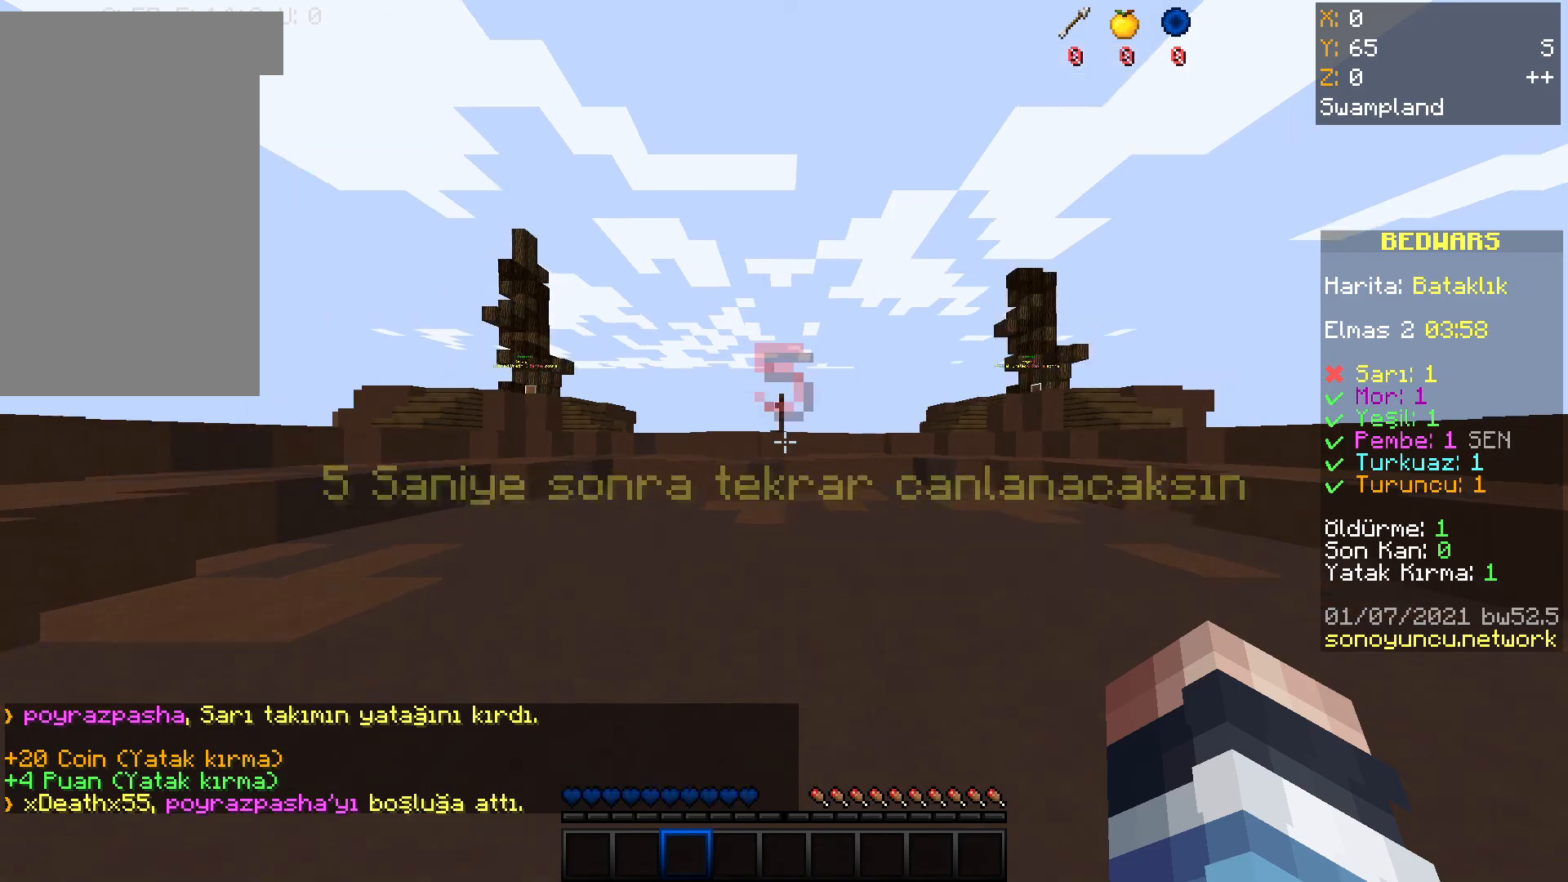
Gameplay with keyboard and mouse; each line is a JSON object with the keys and mouse buttons held at the frame after it. "events" lists presses ("down") and releases ("up") of "a", "d", "s", "space", "w", "mouse_left" and "mouse_right" between this image and that frame as [ms after this image, input, new state], when the widget could be followed in between. "mouse_left", "mouse_right" = the "left", "right" buttons of the "mouse" list. No other keys are recorded. Fast repeated clicks can show as one long hold. Mouse movement is not recorded.
{"keys": [], "mouse": [], "events": []}
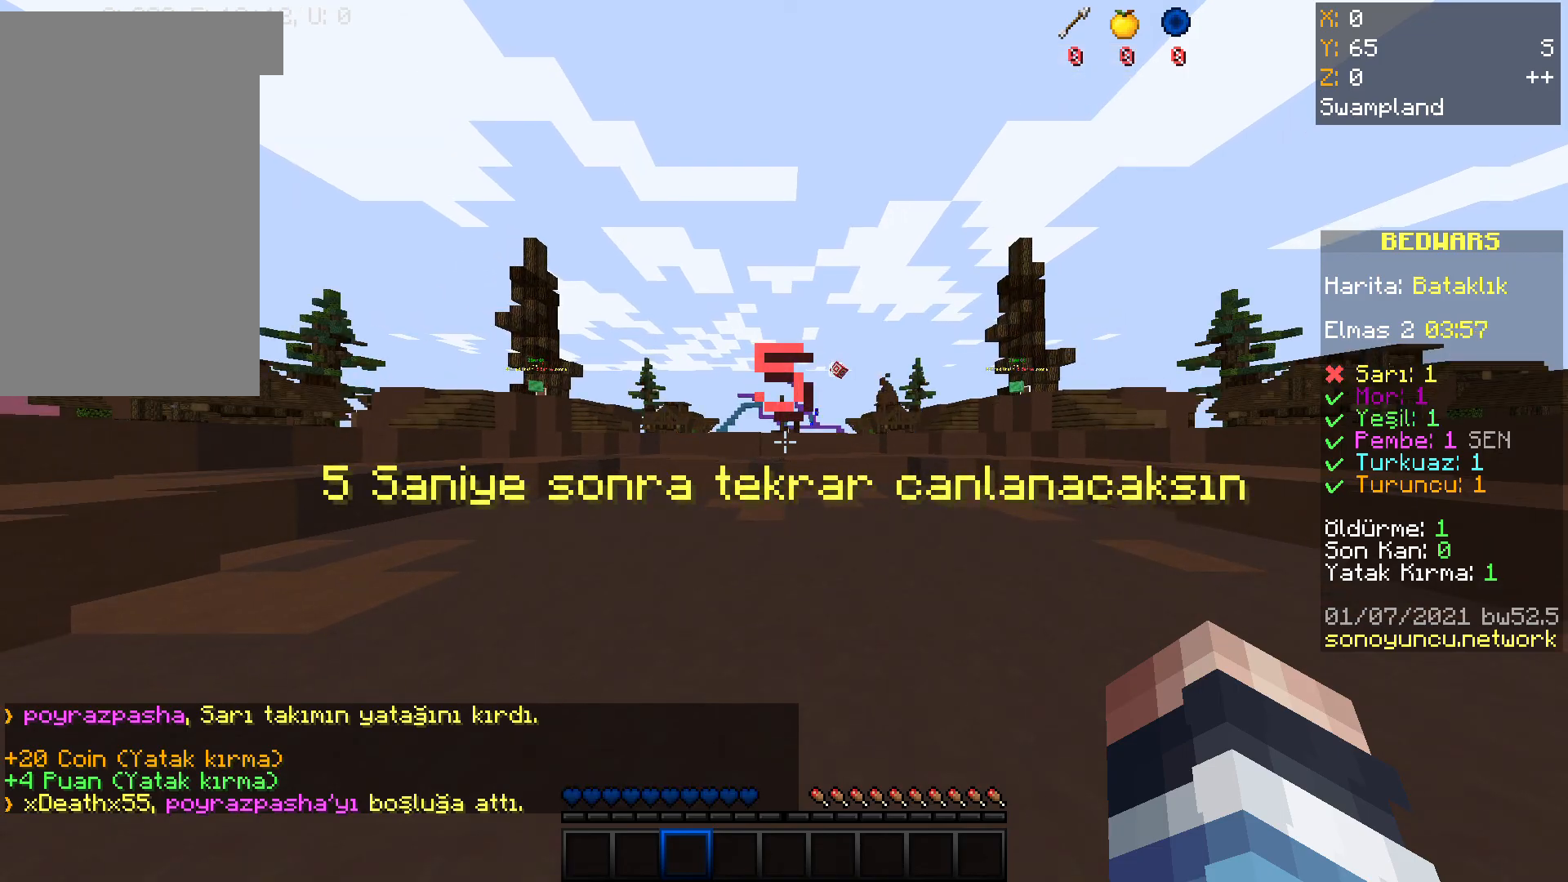
{"keys": [], "mouse": [], "events": []}
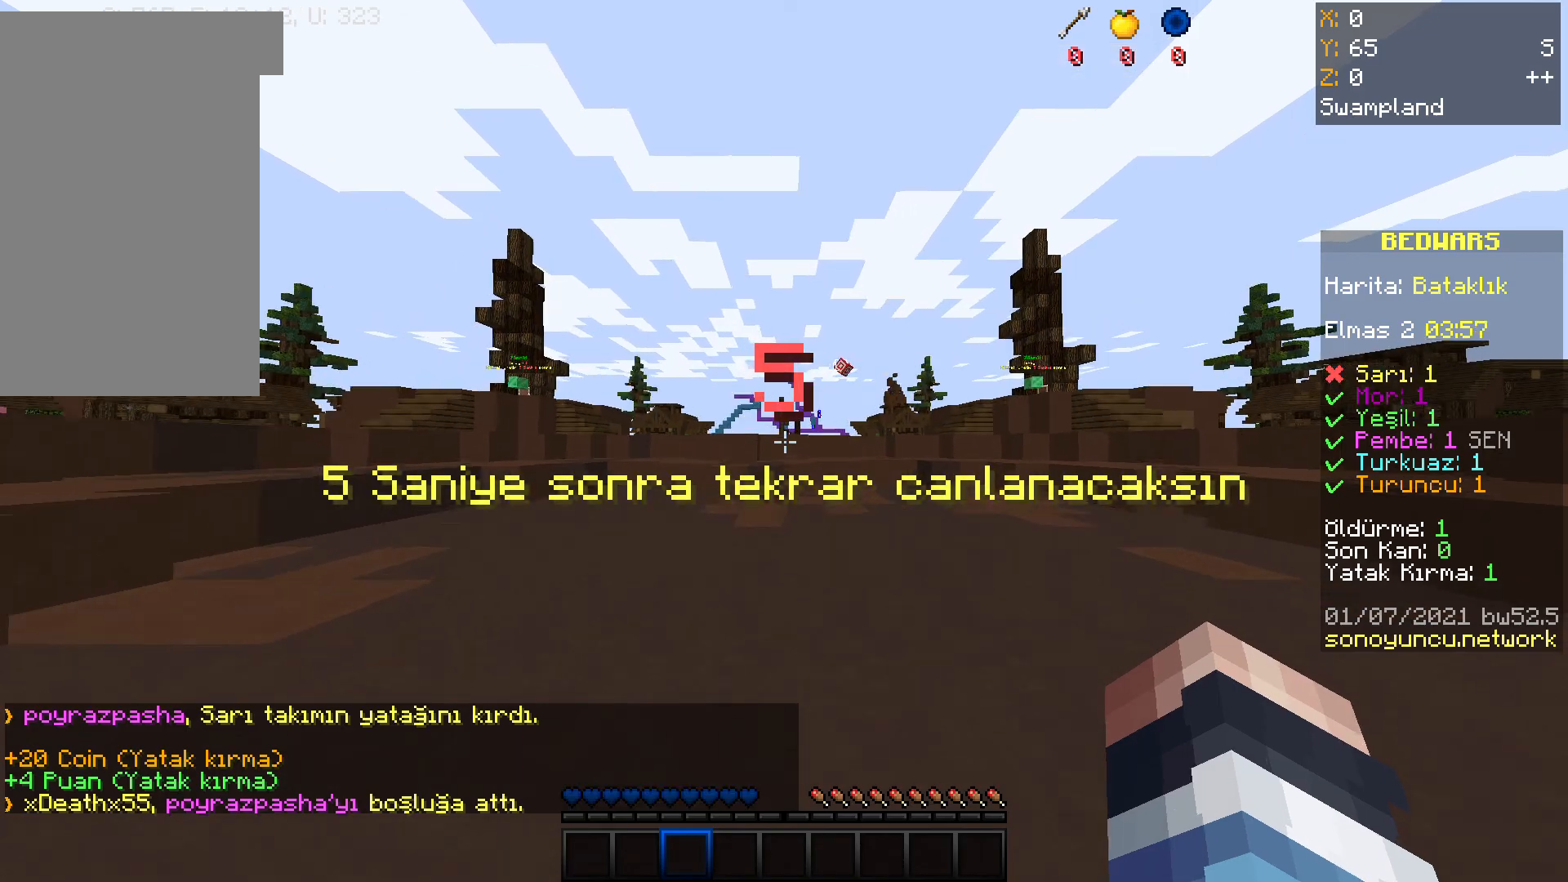
{"keys": [], "mouse": [], "events": [[233, "w", "down"], [434, "w", "up"]]}
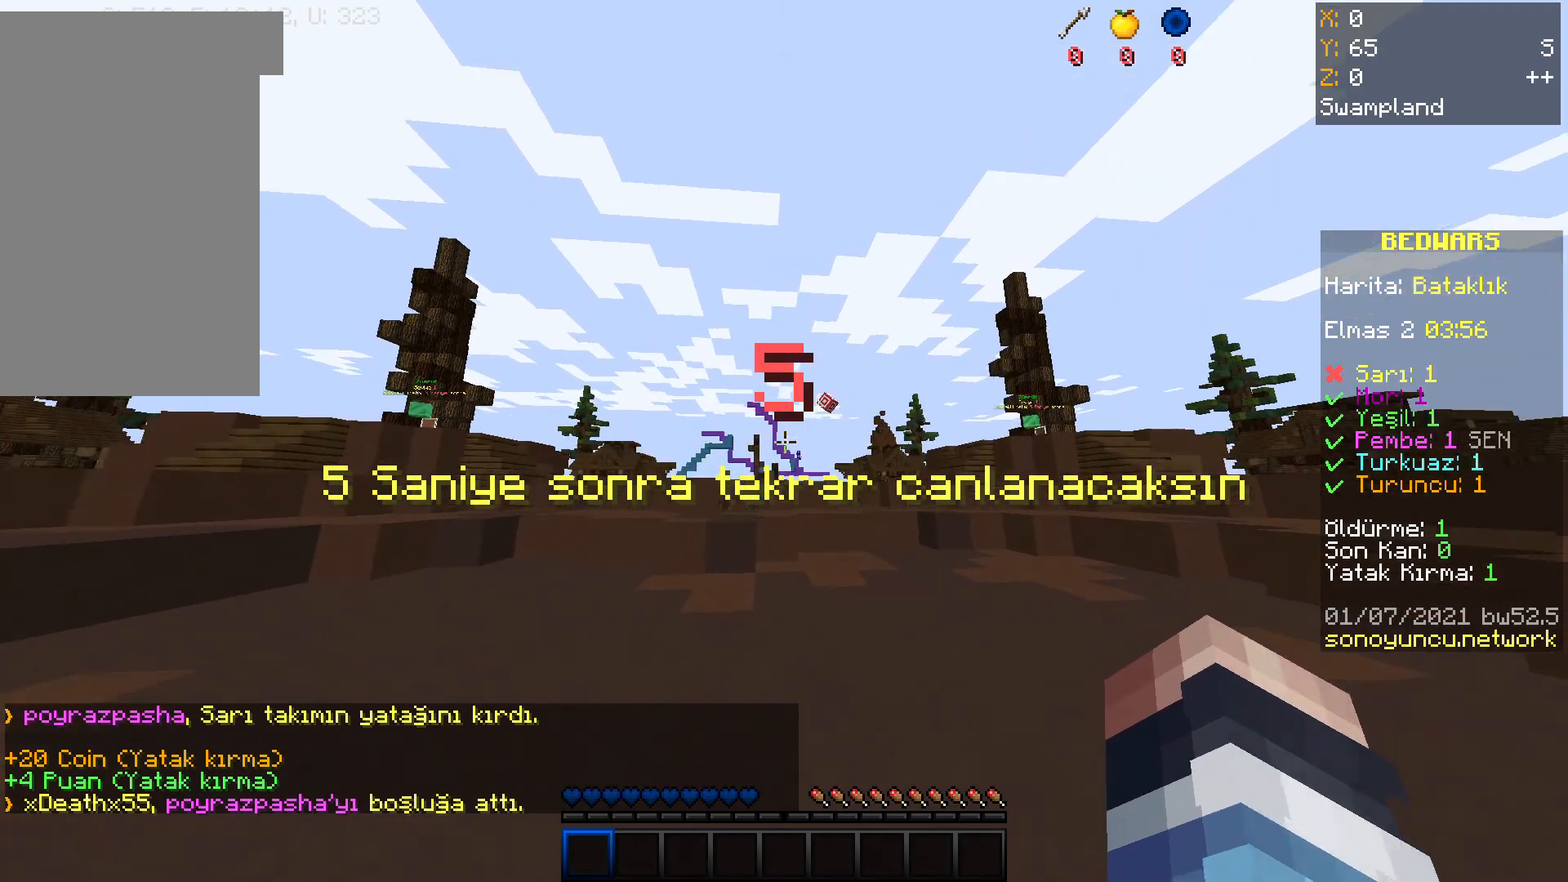
{"keys": [], "mouse": ["left", "right"], "events": [[67, "w", "down"], [134, "w", "up"], [234, "w", "down"], [401, "mouse_right", "down"], [434, "mouse_left", "down"], [467, "w", "up"]]}
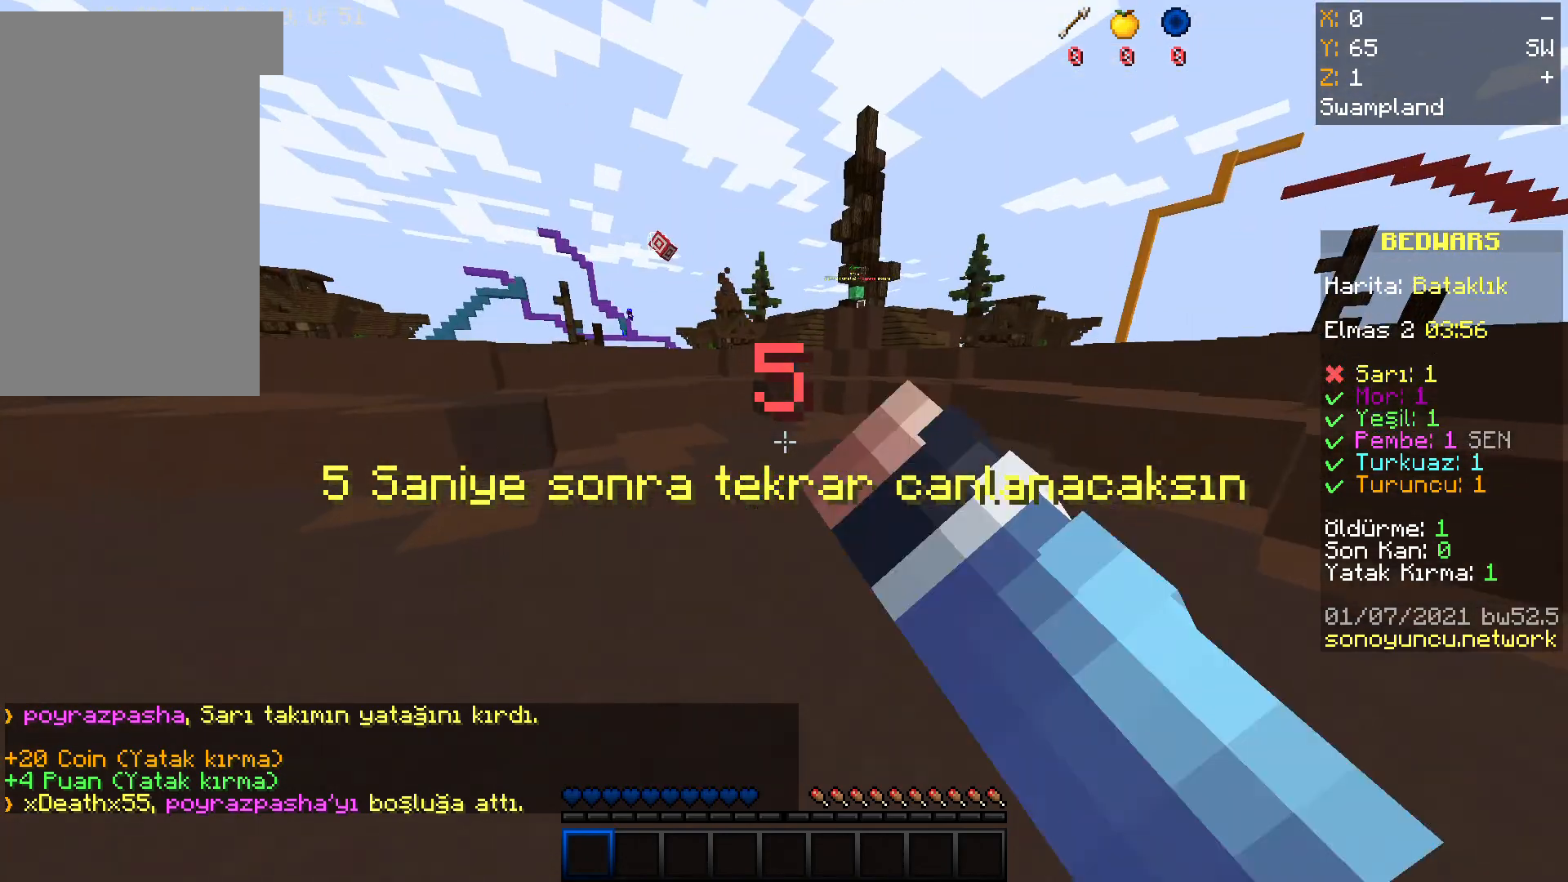
{"keys": ["w"], "mouse": [], "events": [[100, "w", "down"], [200, "mouse_right", "up"], [233, "mouse_left", "up"], [233, "w", "up"], [333, "w", "down"]]}
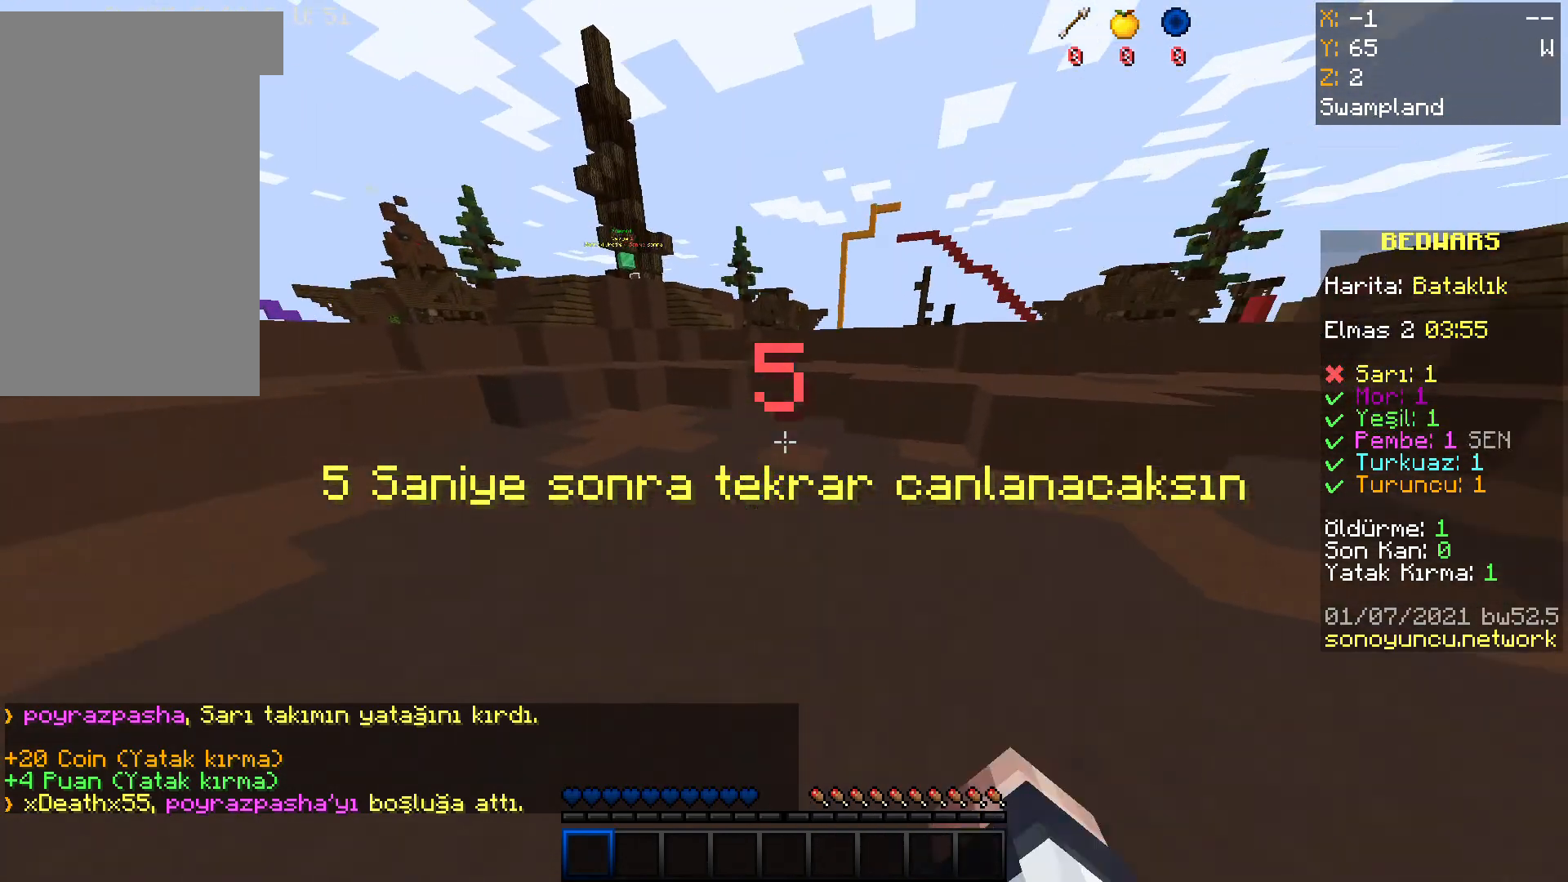
{"keys": ["w"], "mouse": ["left"], "events": [[34, "w", "up"], [134, "w", "down"], [501, "mouse_left", "down"]]}
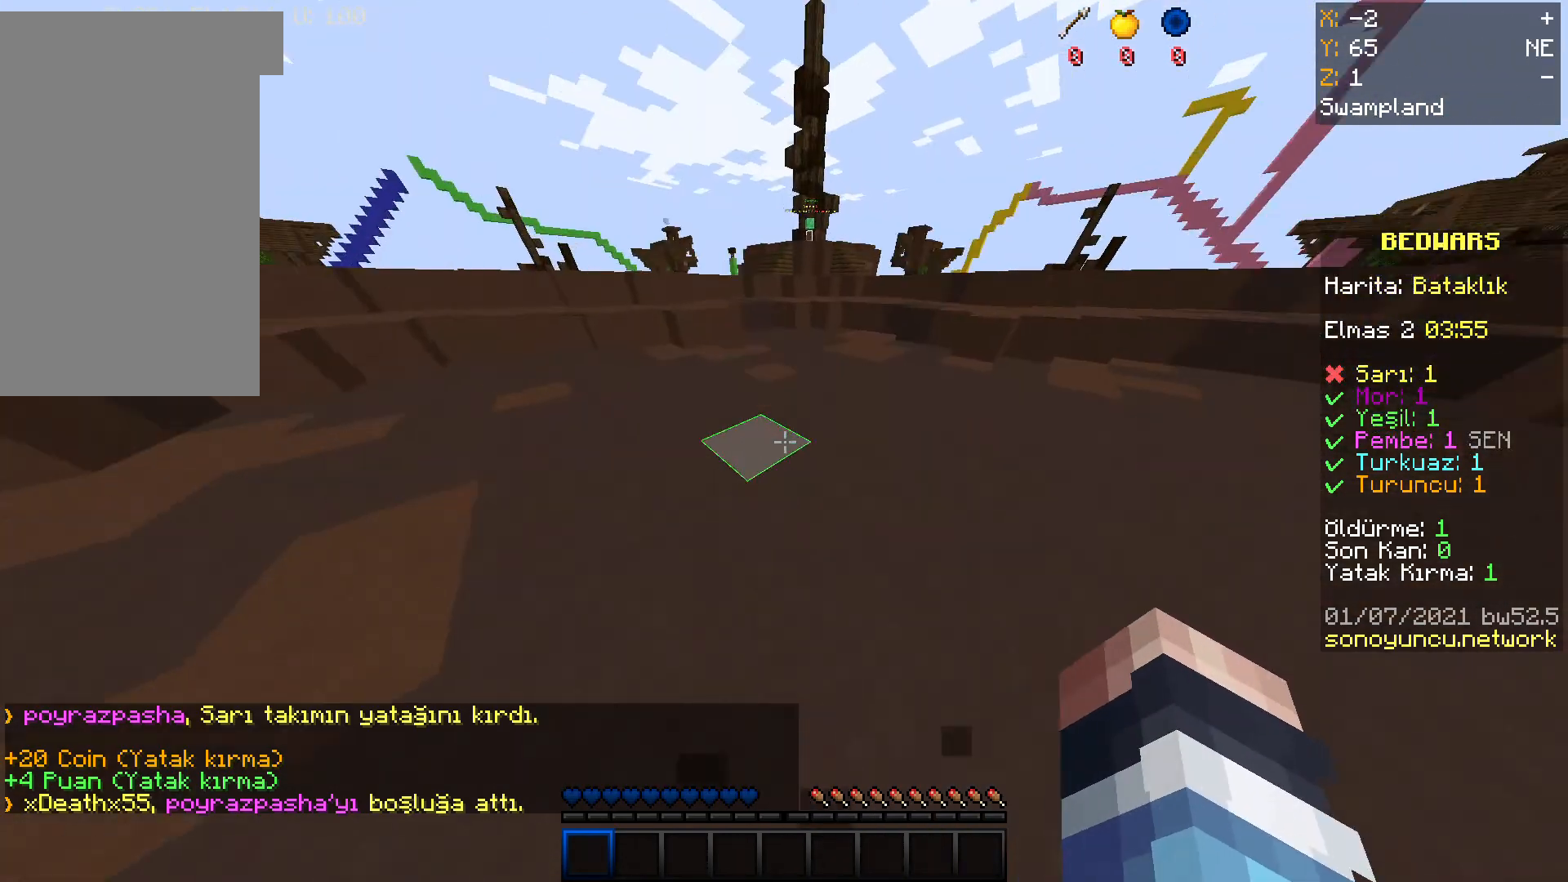
{"keys": ["space", "w"], "mouse": [], "events": [[167, "mouse_left", "up"], [233, "space", "down"]]}
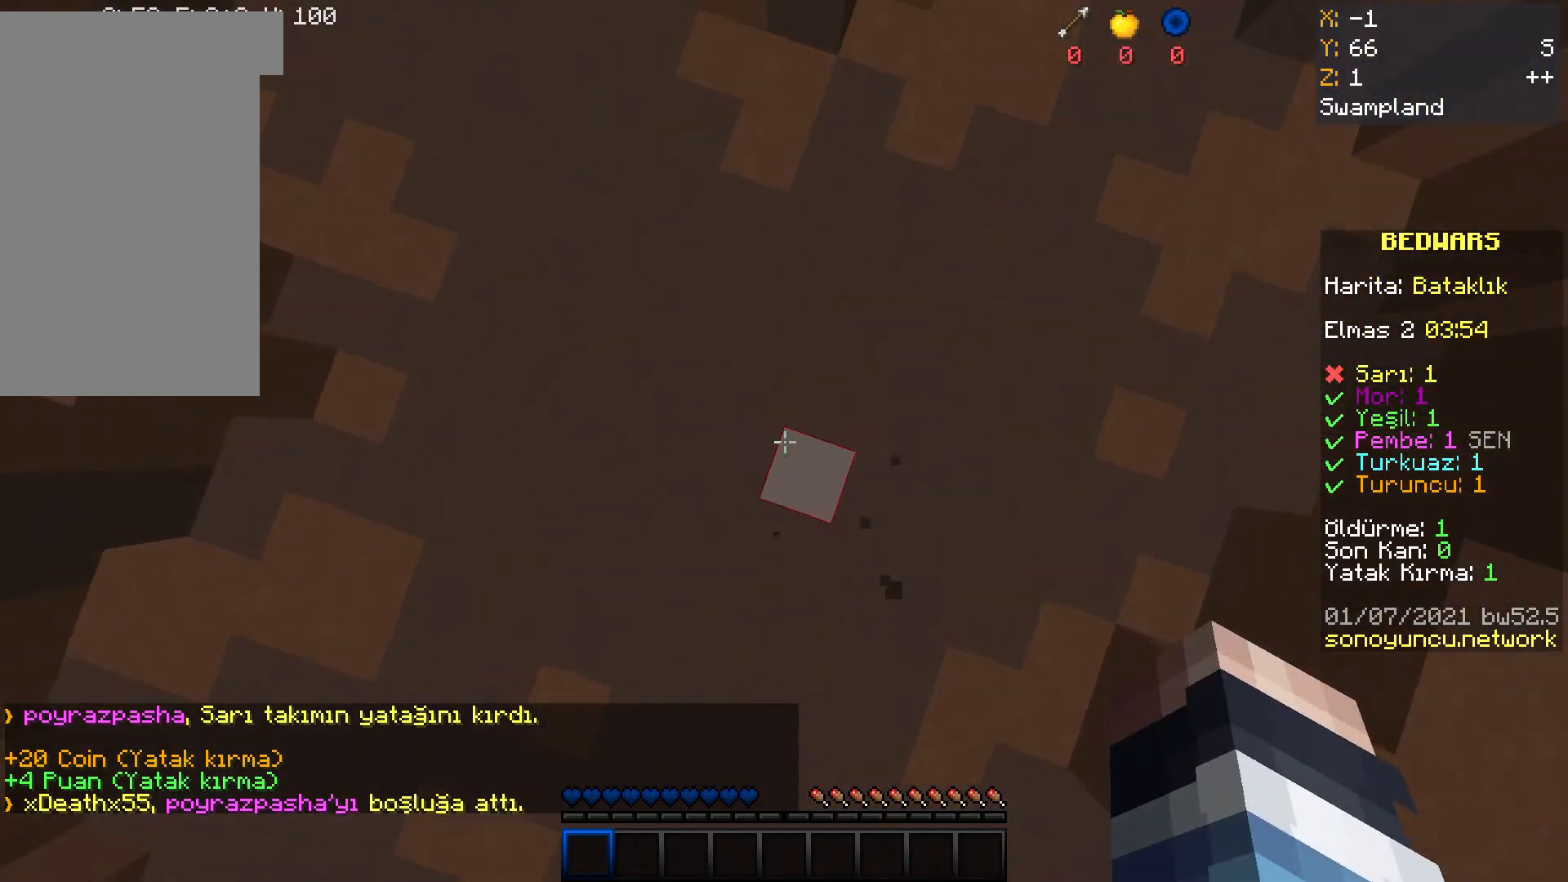
{"keys": ["w"], "mouse": [], "events": [[134, "space", "up"], [201, "mouse_left", "down"], [334, "mouse_left", "up"]]}
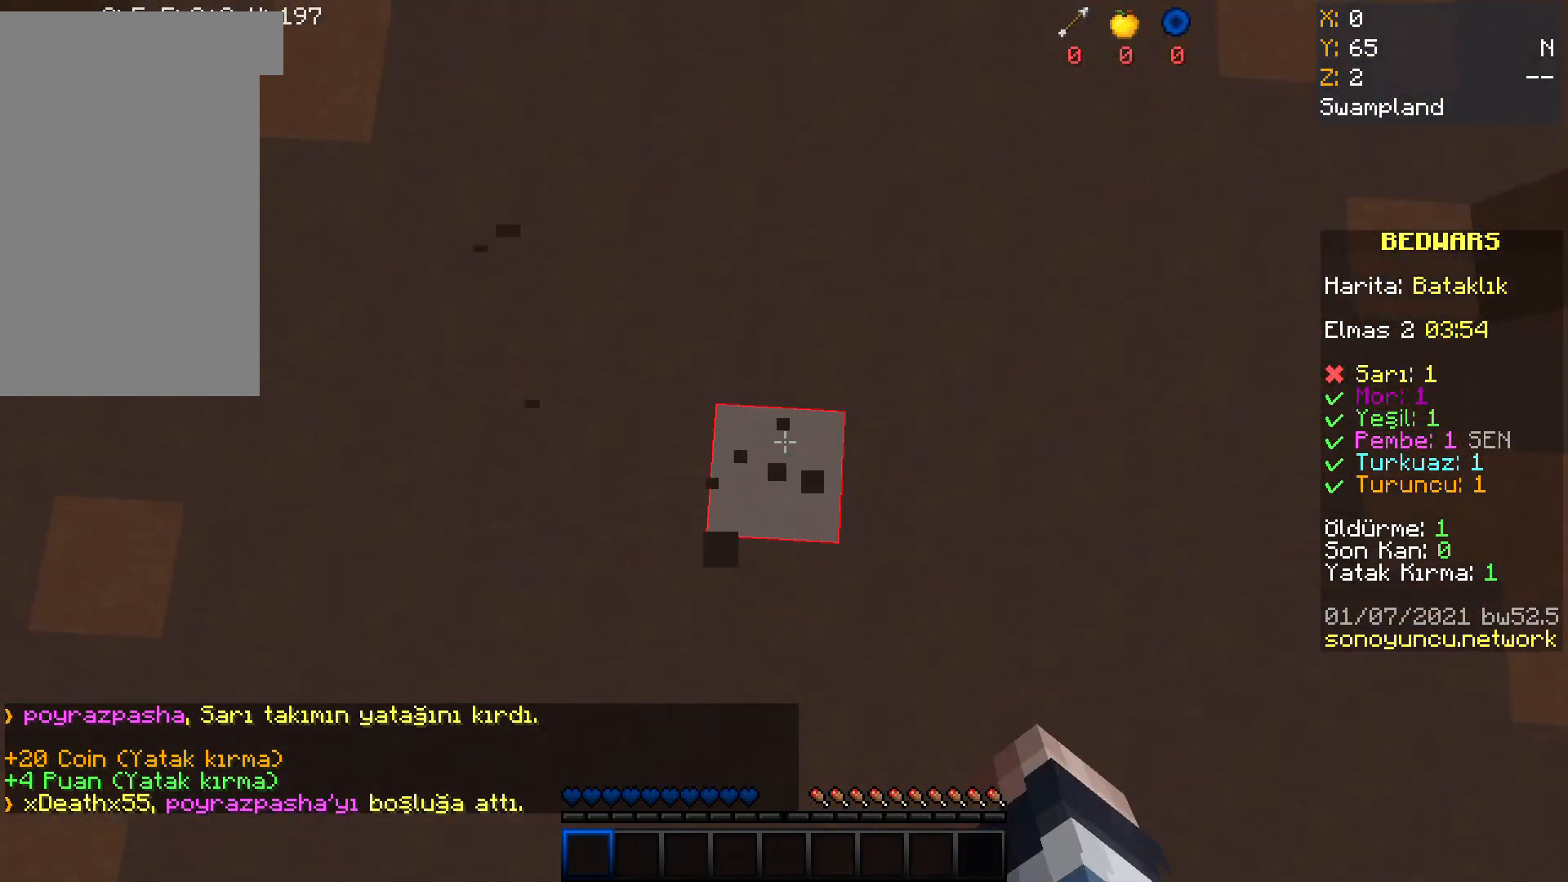
{"keys": ["d"], "mouse": ["left", "right"], "events": [[33, "mouse_left", "down"], [67, "mouse_right", "down"], [167, "d", "down"], [167, "mouse_left", "up"], [200, "mouse_right", "up"], [200, "w", "up"], [267, "d", "up"], [334, "a", "down"], [467, "a", "up"], [467, "mouse_right", "down"], [500, "d", "down"], [500, "mouse_left", "down"]]}
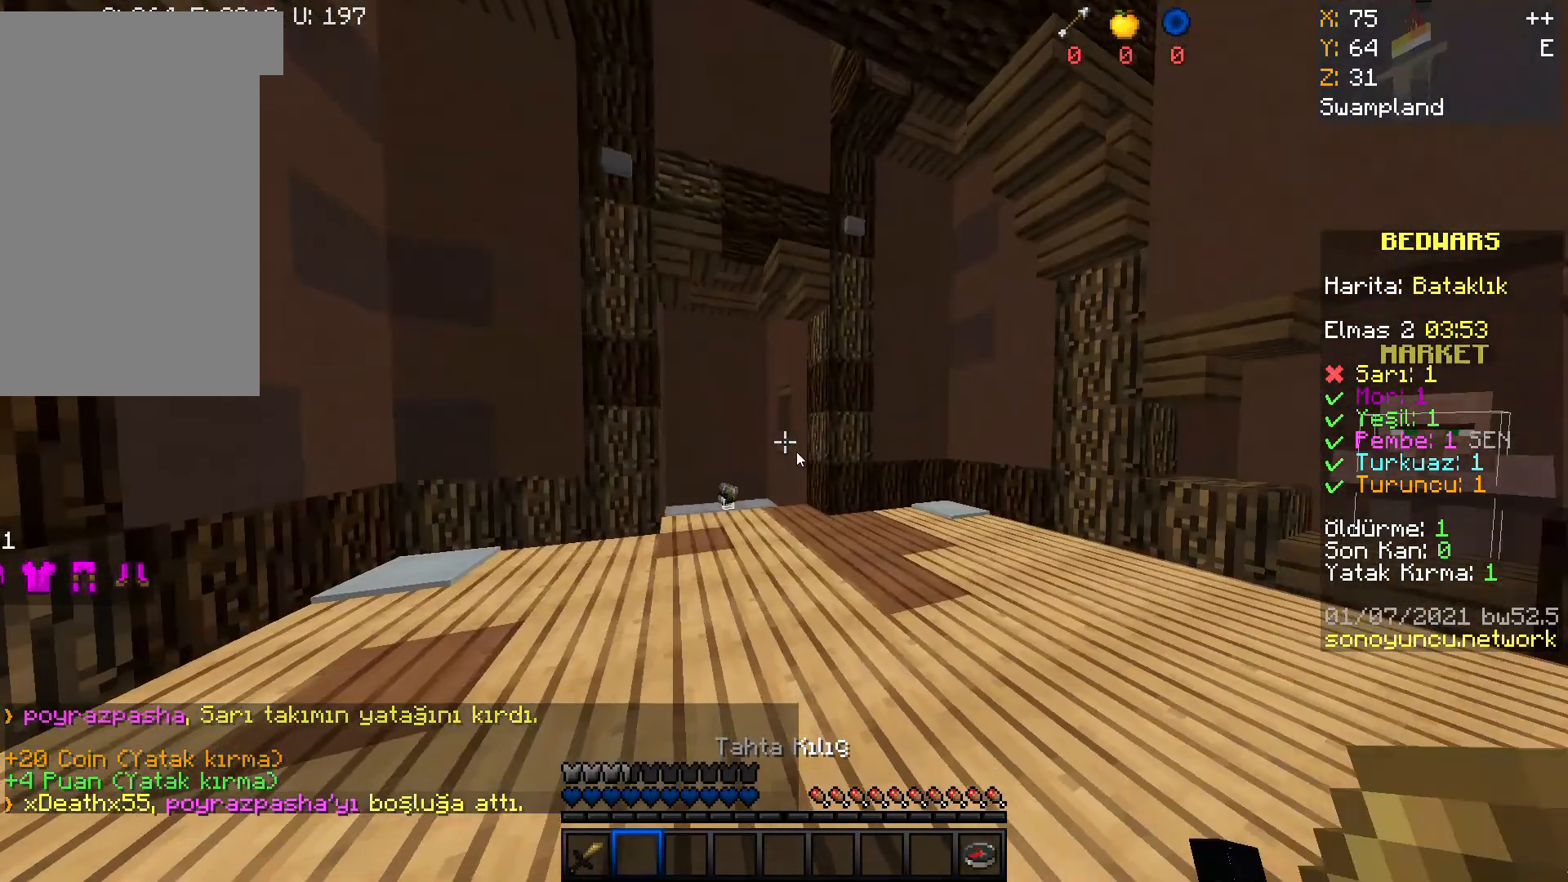
{"keys": [], "mouse": [], "events": [[34, "d", "up"], [34, "mouse_right", "up"], [34, "w", "down"], [100, "mouse_left", "up"], [167, "w", "up"], [234, "w", "down"], [401, "w", "up"]]}
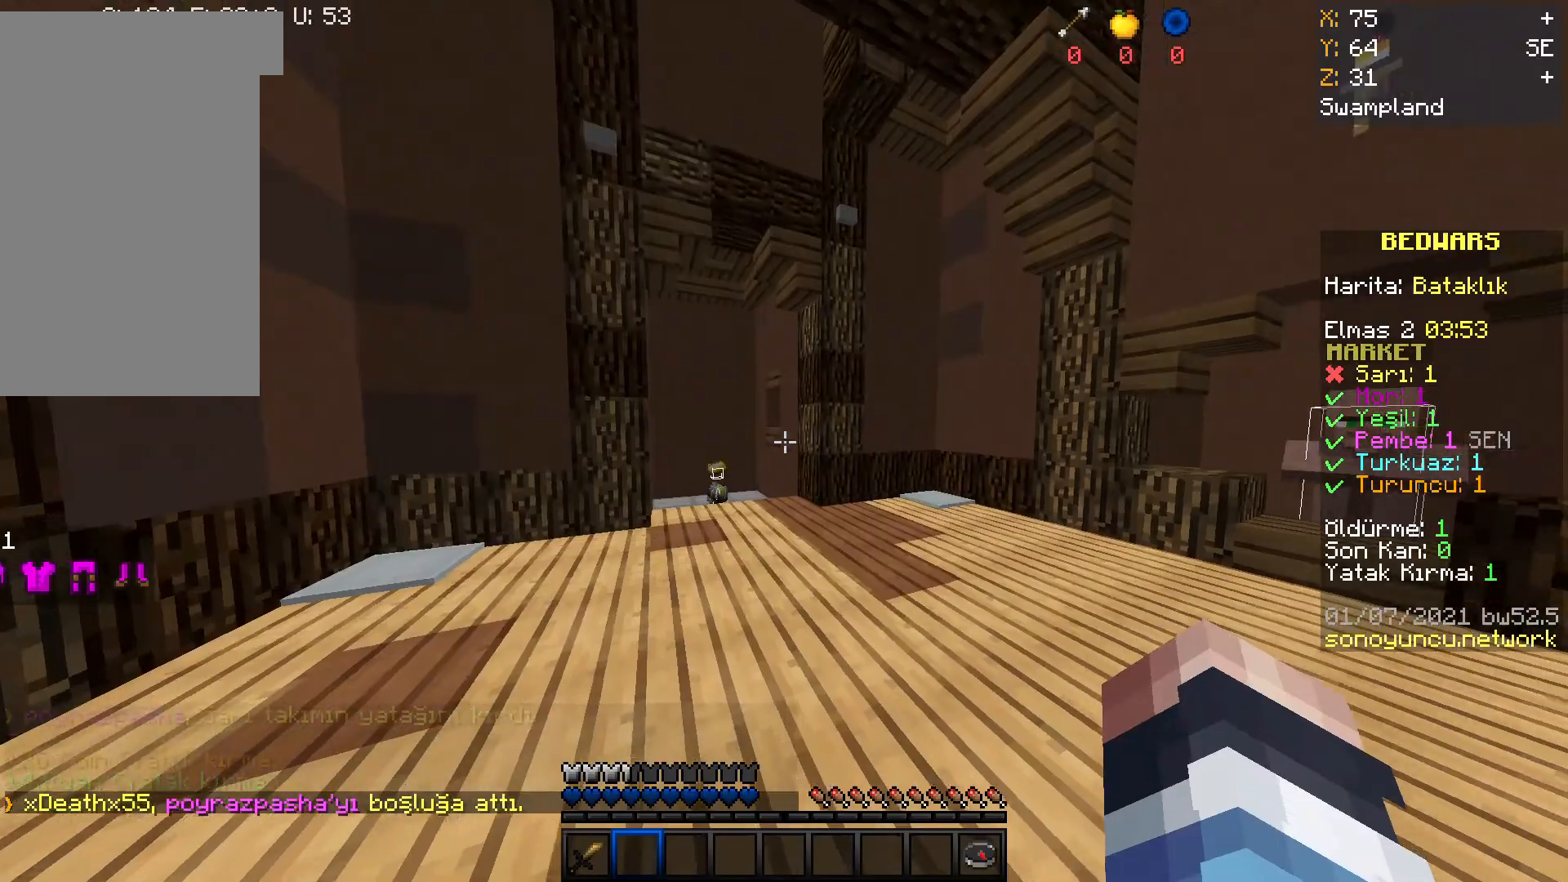
{"keys": ["space", "w"], "mouse": [], "events": [[33, "w", "down"], [133, "w", "up"], [233, "w", "down"], [500, "space", "down"]]}
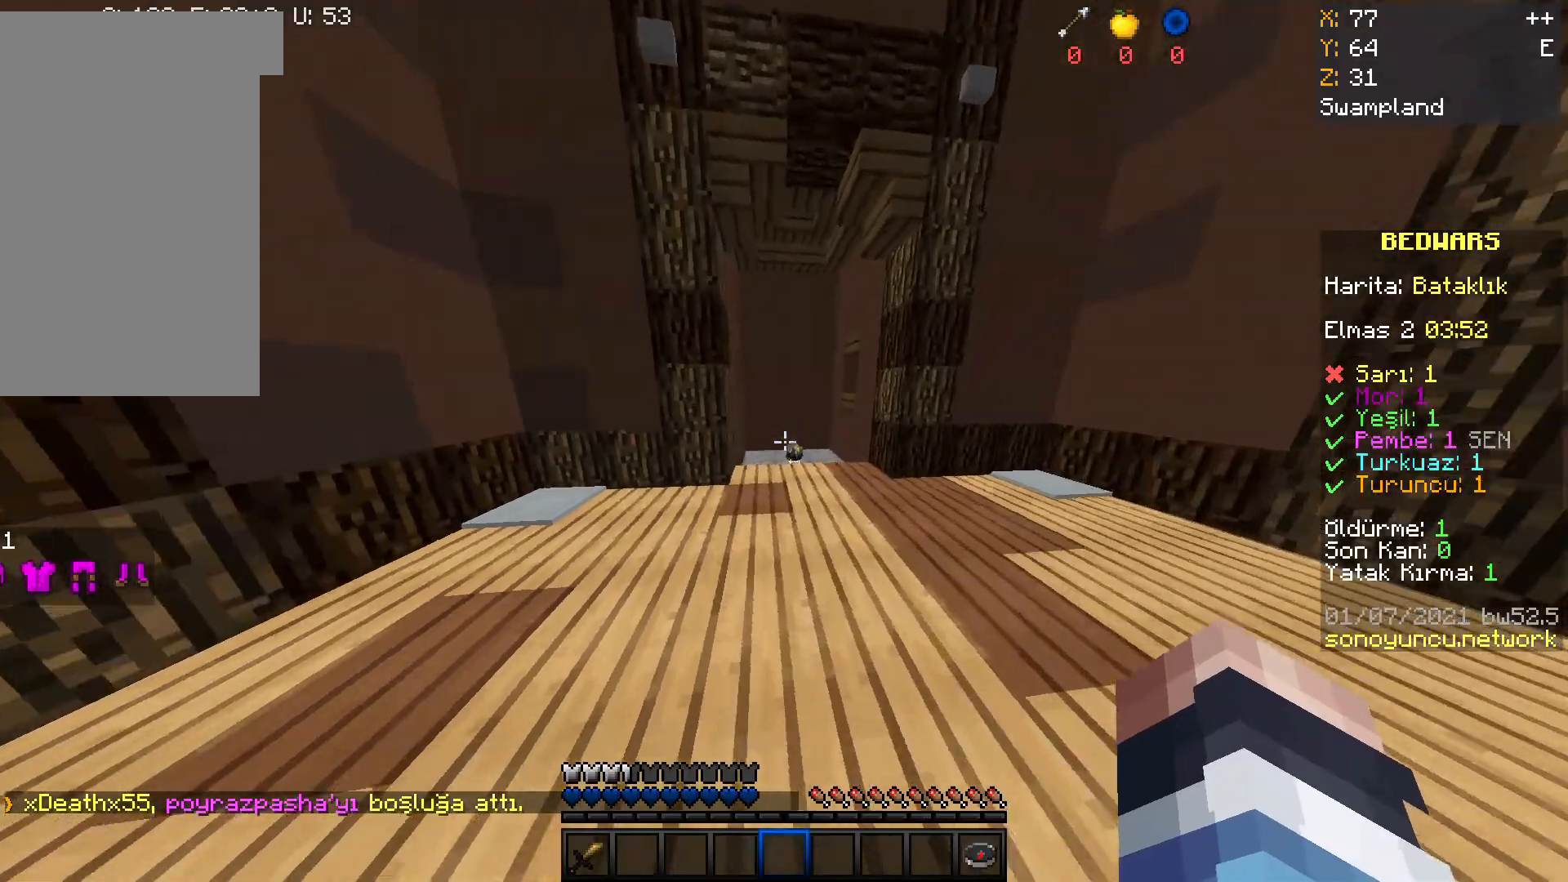
{"keys": ["w"], "mouse": [], "events": [[367, "space", "up"]]}
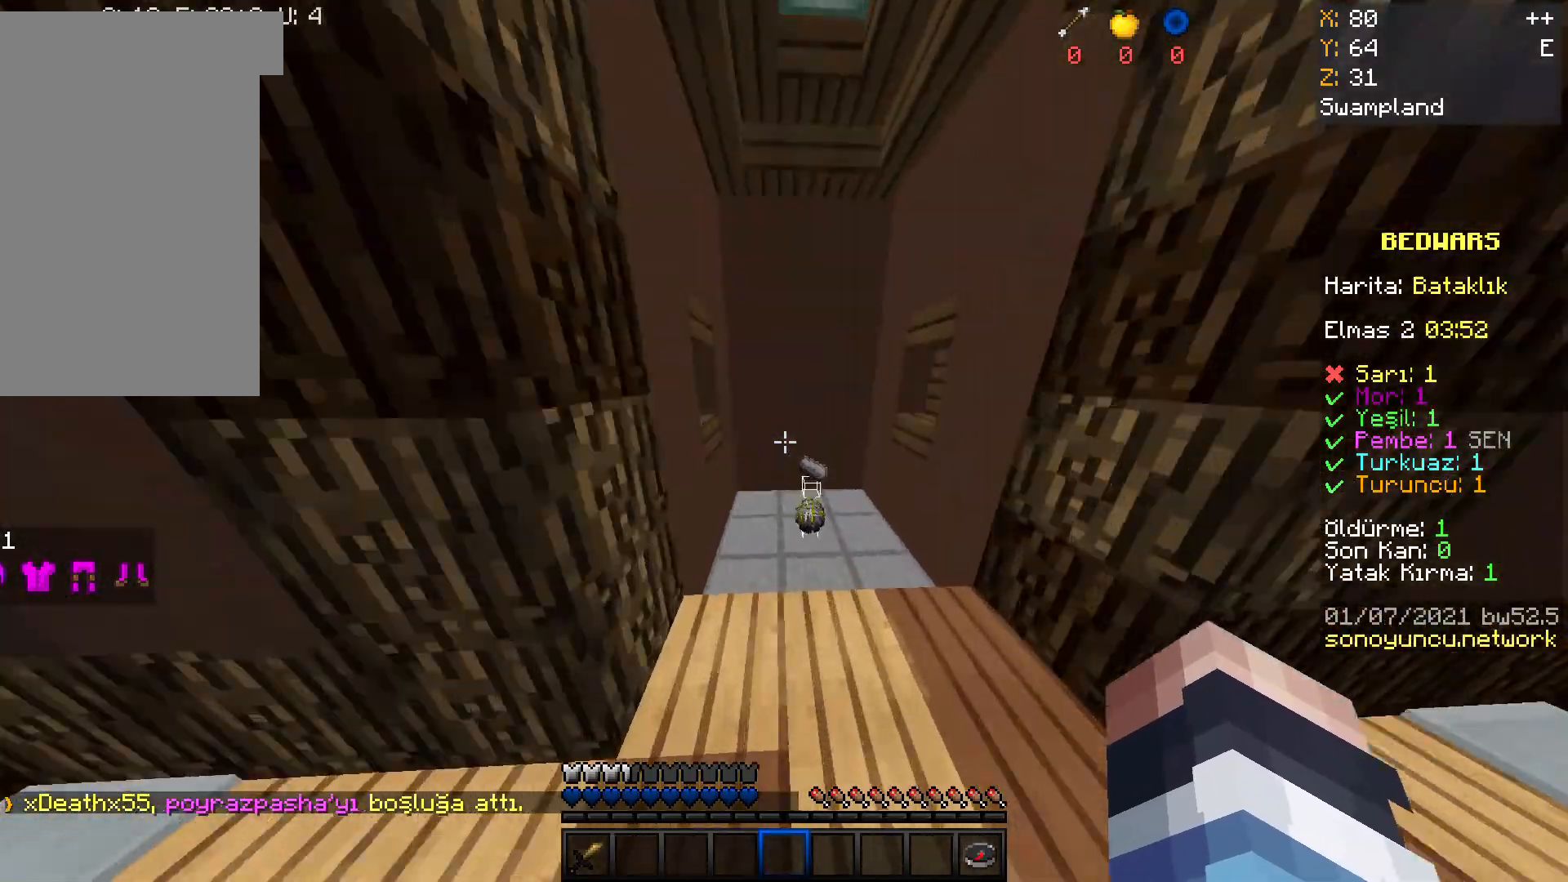
{"keys": ["w"], "mouse": [], "events": []}
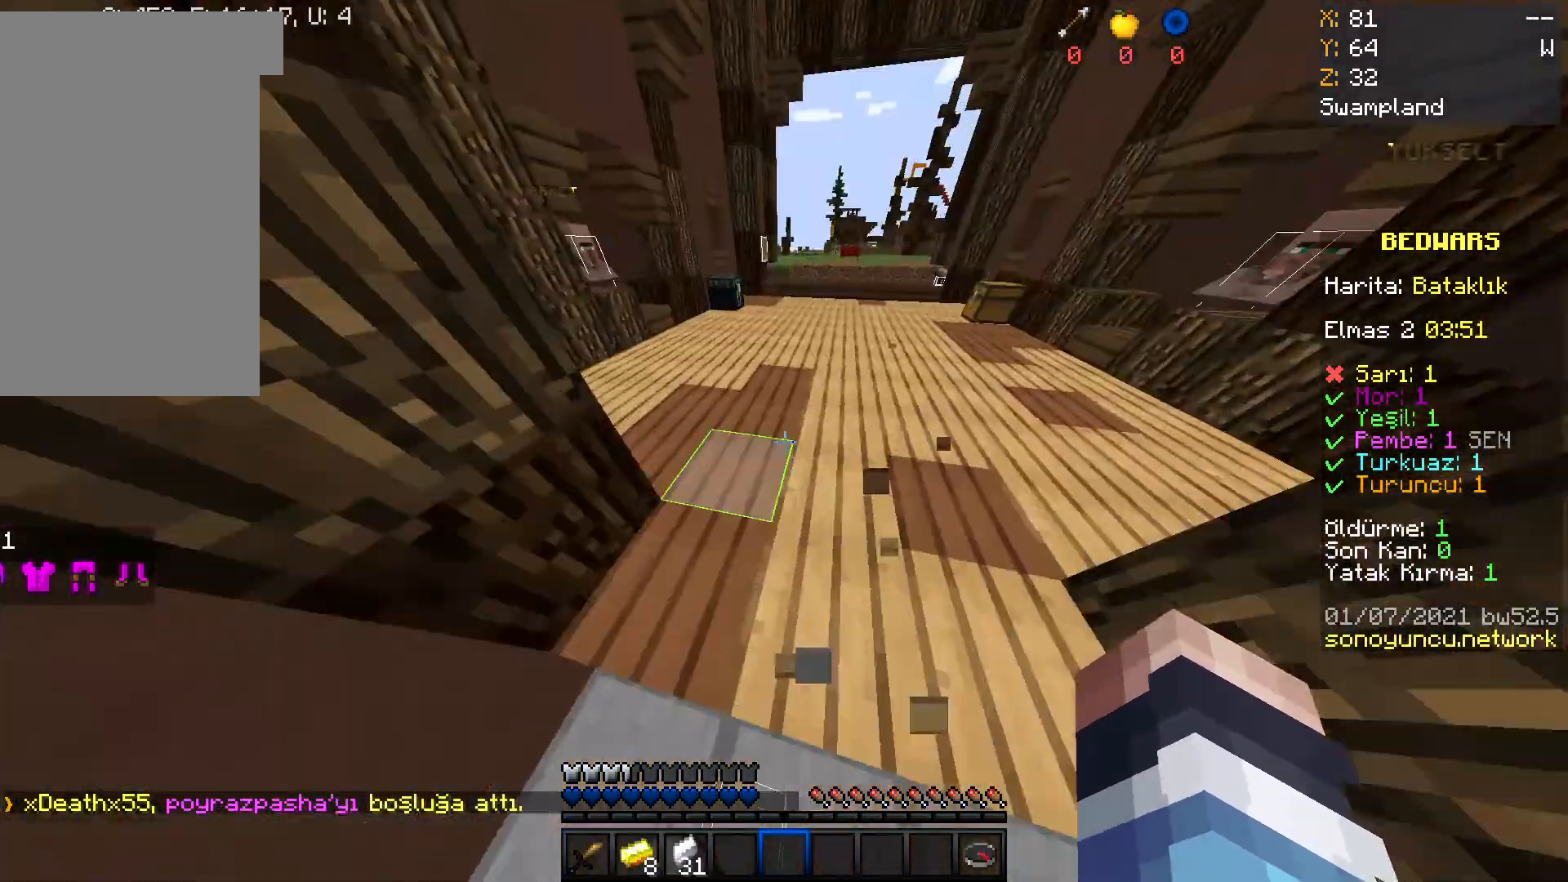
{"keys": ["w"], "mouse": [], "events": []}
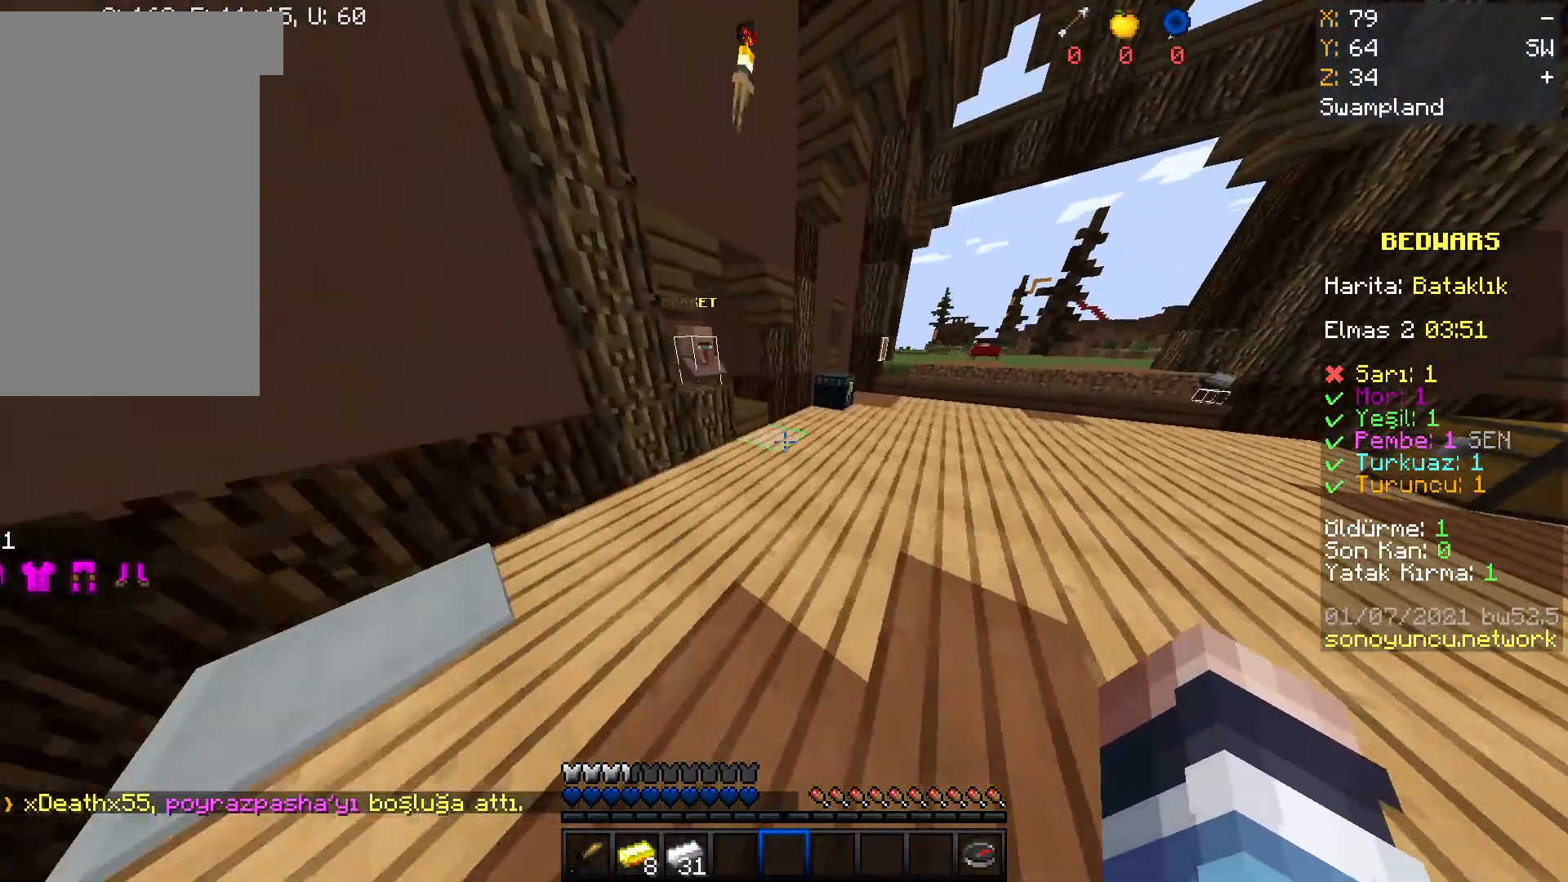
{"keys": [], "mouse": ["right"], "events": [[434, "mouse_right", "down"], [434, "w", "up"]]}